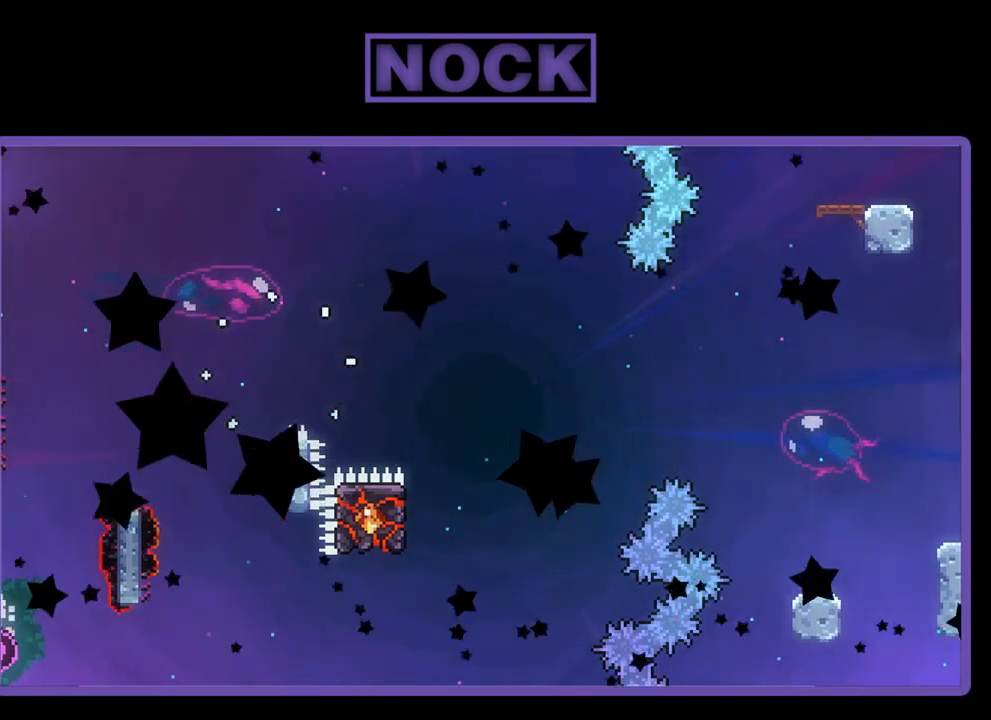
Gameplay with a controller (PlayStation layout); each line is a JSON object with the inputs held at the frame after it. "events" lists button and stick changes between this image and that frame as [ms after this image, input, new state], when the widget could be followed in between. Not read: right_stick.
{"buttons": [], "left_stick": "center", "events": []}
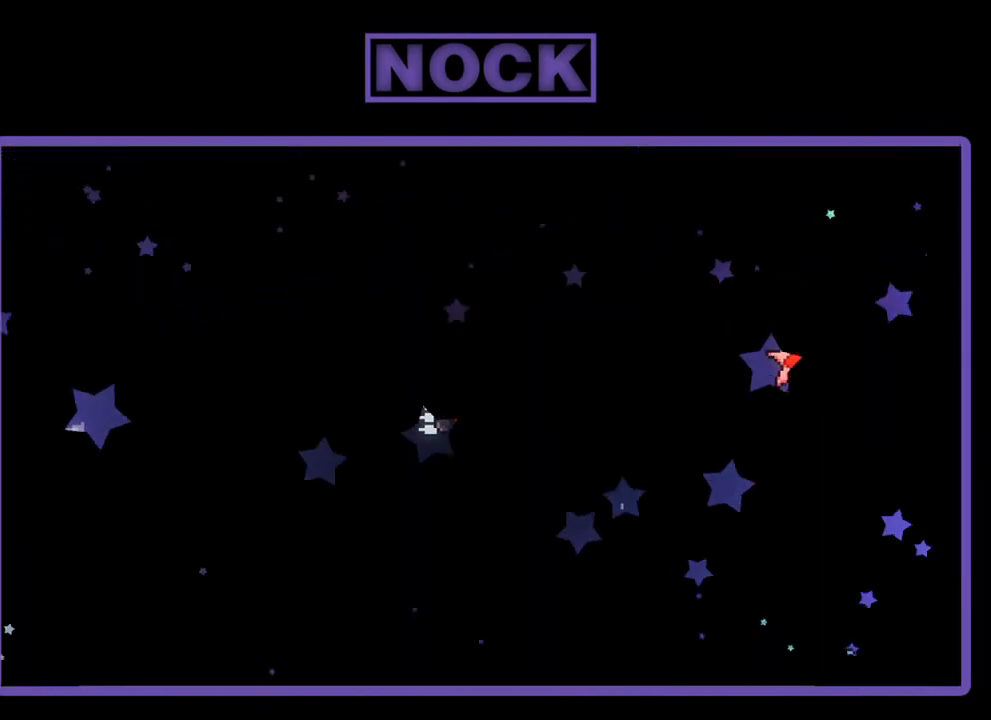
{"buttons": [], "left_stick": "center", "events": []}
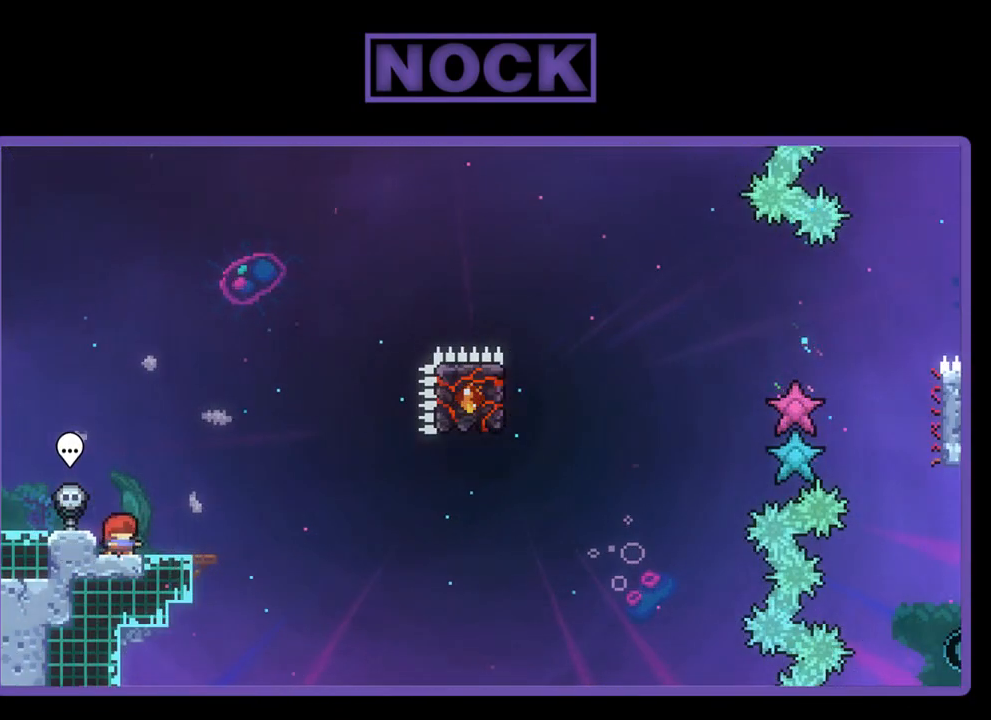
{"buttons": ["DPAD_RIGHT"], "left_stick": "center", "events": [[417, "DPAD_RIGHT", "down"]]}
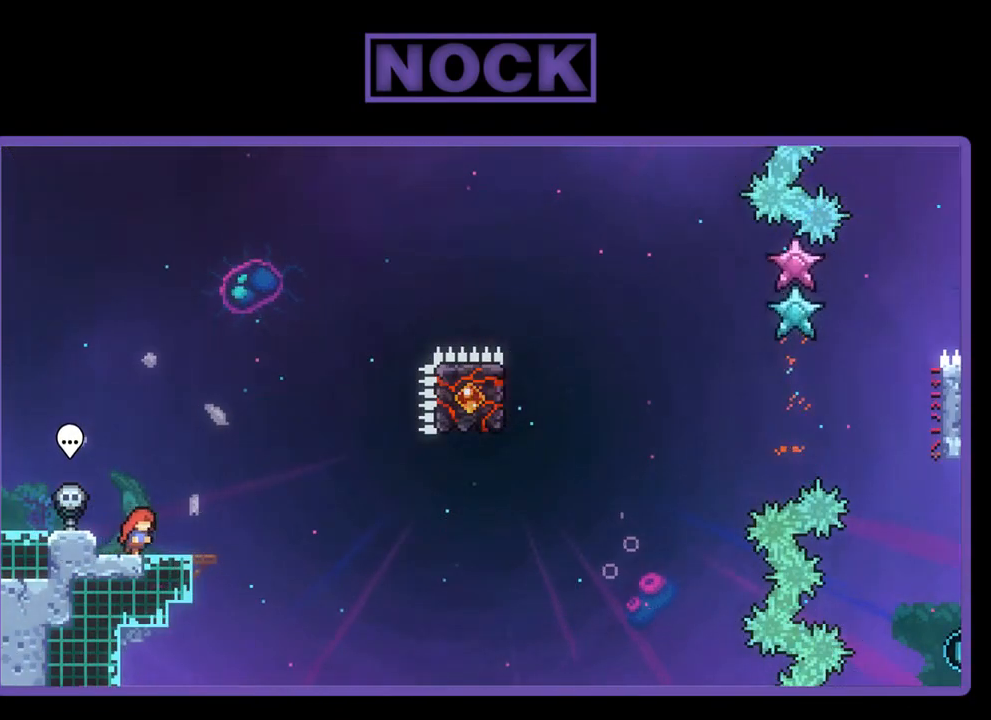
{"buttons": ["R2"], "left_stick": "center", "events": [[50, "DPAD_RIGHT", "up"], [83, "R2", "down"]]}
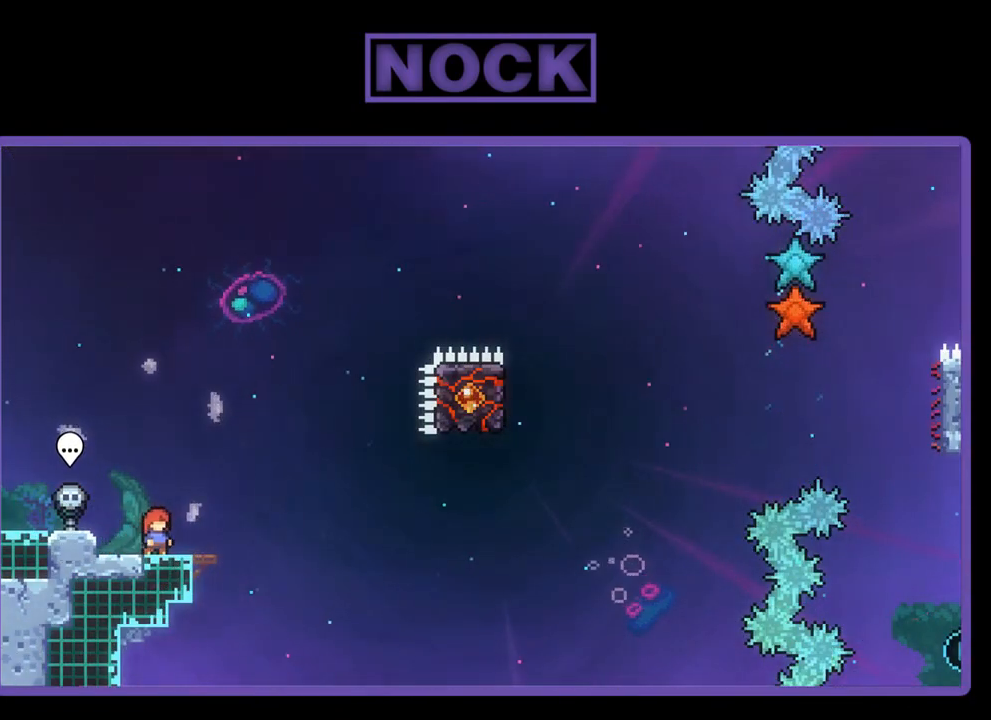
{"buttons": ["R2"], "left_stick": "center", "events": []}
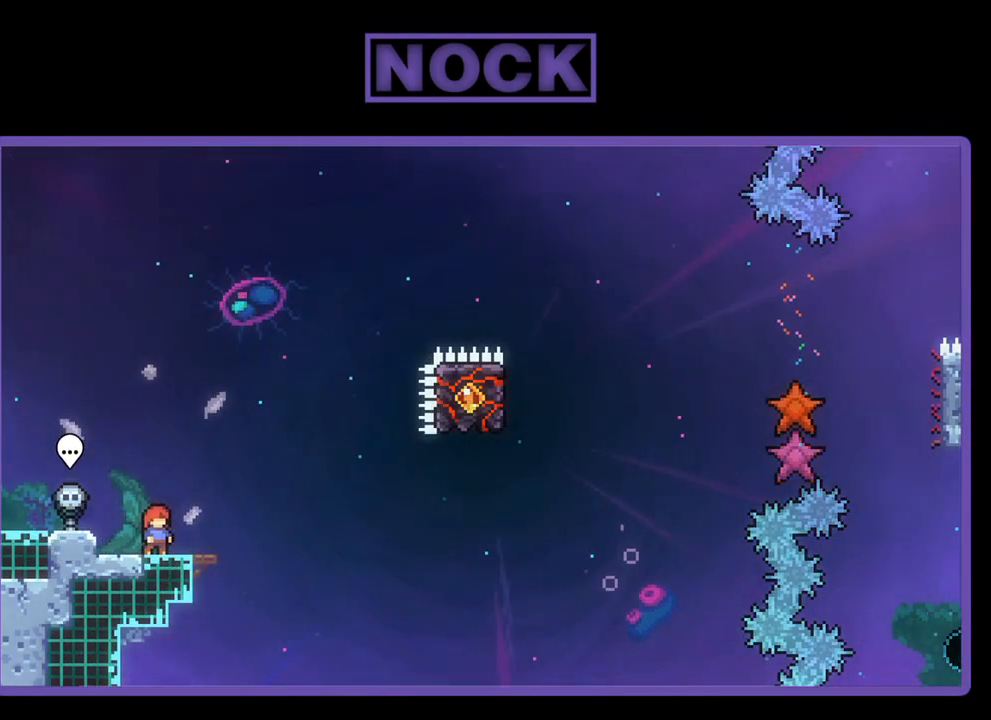
{"buttons": ["R2"], "left_stick": "center", "events": []}
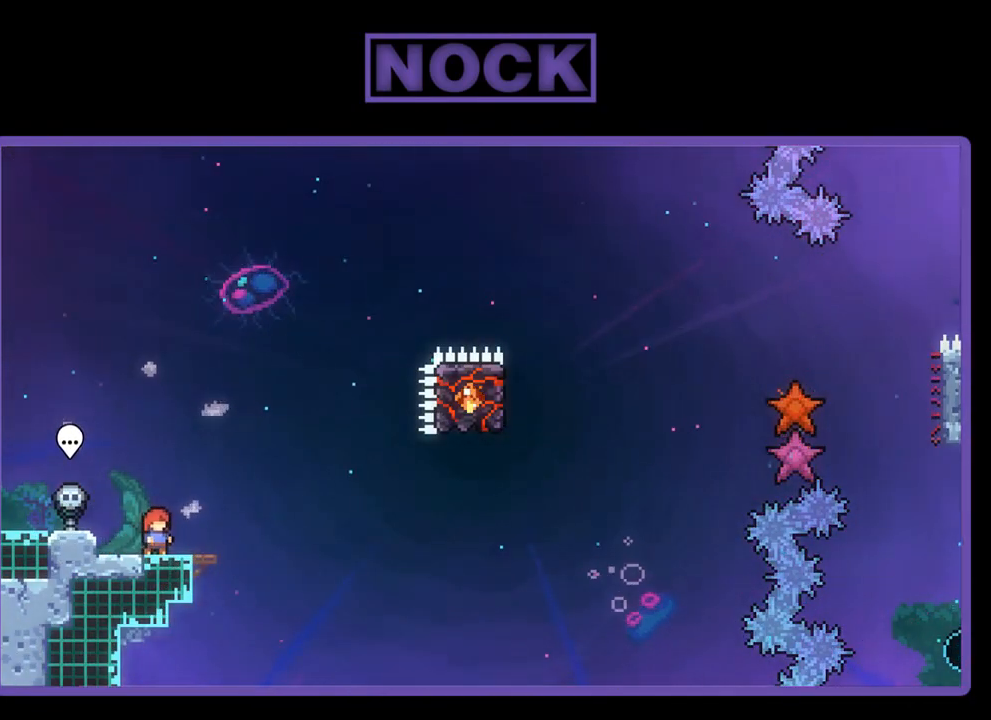
{"buttons": ["R2"], "left_stick": "center", "events": []}
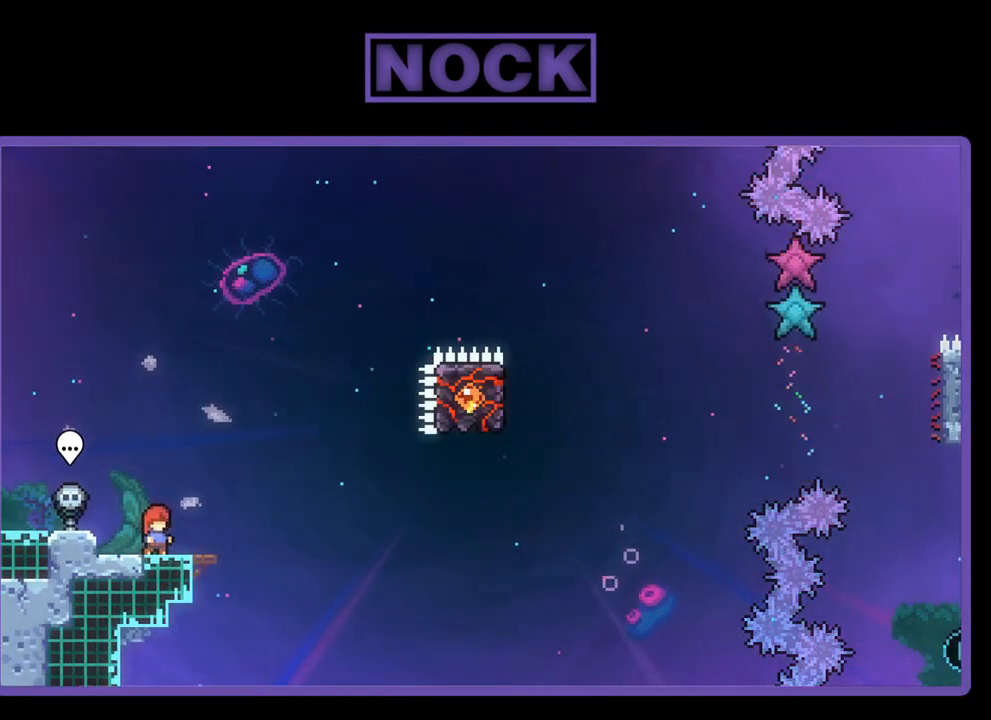
{"buttons": ["CROSS", "R2"], "left_stick": "center", "events": [[217, "CROSS", "down"]]}
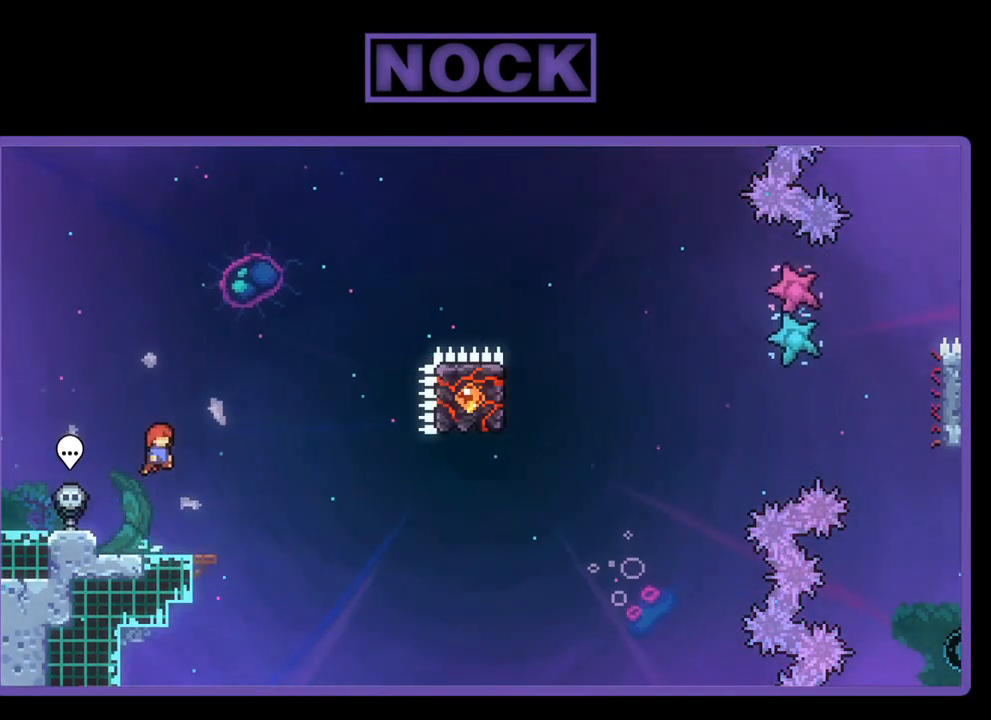
{"buttons": ["CROSS", "R2", "DPAD_DOWN", "DPAD_RIGHT"], "left_stick": "center", "events": [[117, "CROSS", "up"], [250, "DPAD_DOWN", "down"], [283, "CIRCLE", "down"], [283, "DPAD_RIGHT", "down"], [383, "CIRCLE", "up"], [483, "CROSS", "down"]]}
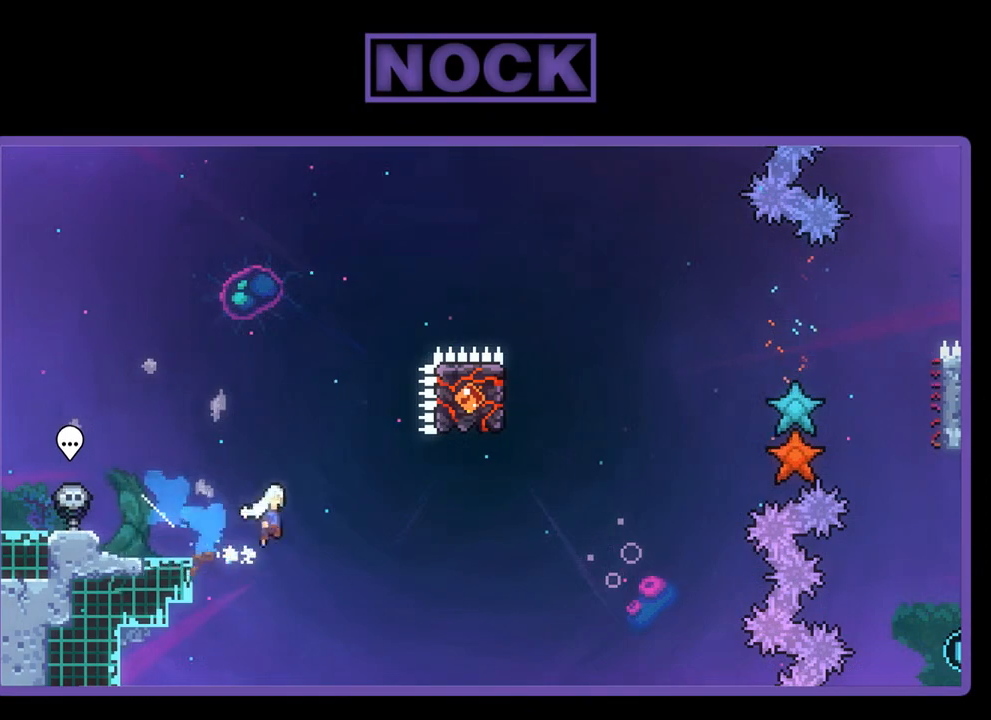
{"buttons": ["CIRCLE", "R2", "DPAD_UP"], "left_stick": "center", "events": [[217, "DPAD_DOWN", "up"], [383, "CROSS", "up"], [383, "DPAD_RIGHT", "up"], [417, "DPAD_UP", "down"], [483, "CIRCLE", "down"]]}
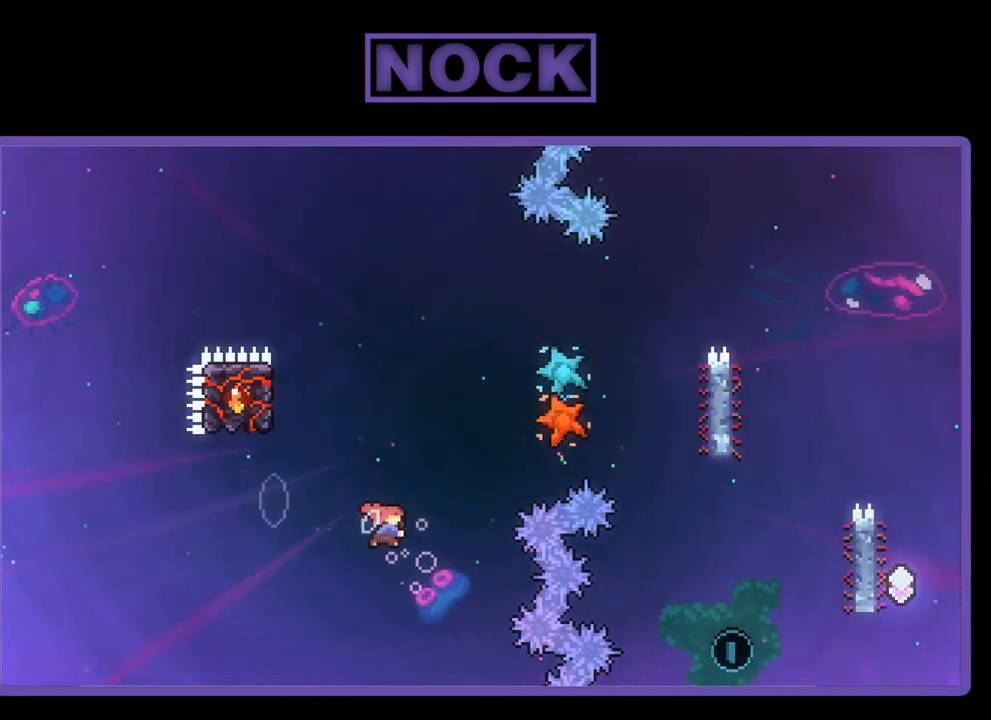
{"buttons": ["CIRCLE", "R2", "DPAD_UP", "DPAD_LEFT"], "left_stick": "center", "events": [[117, "DPAD_LEFT", "down"]]}
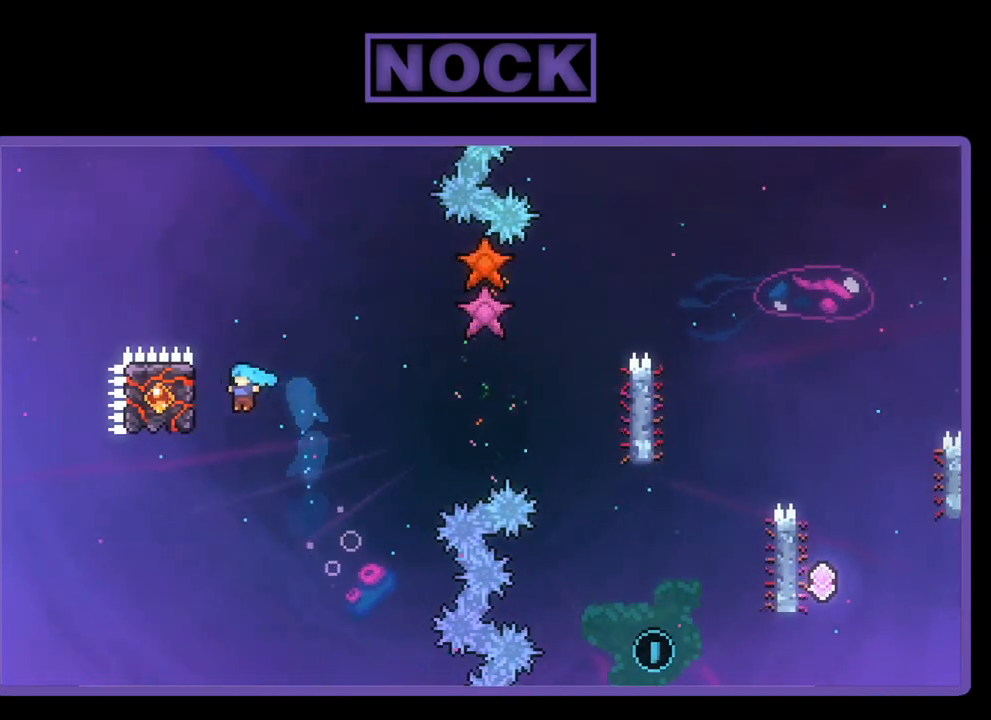
{"buttons": ["R2", "DPAD_UP"], "left_stick": "center", "events": [[250, "CIRCLE", "up"], [250, "DPAD_LEFT", "up"]]}
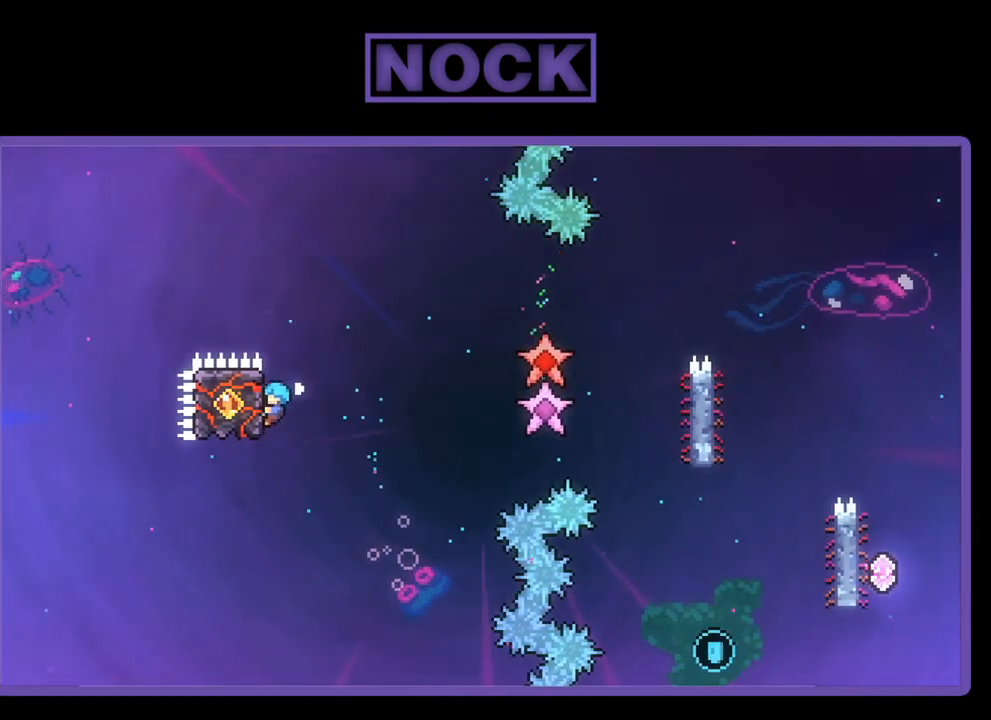
{"buttons": ["CROSS", "R2", "DPAD_UP", "DPAD_RIGHT"], "left_stick": "center", "events": [[83, "CROSS", "down"], [83, "DPAD_RIGHT", "down"]]}
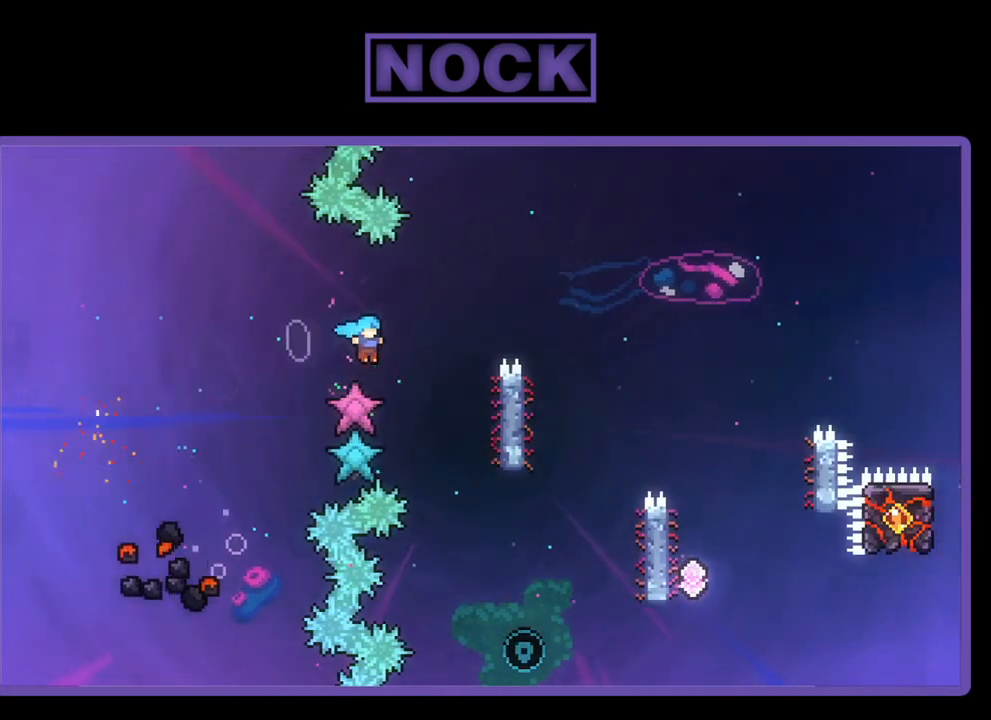
{"buttons": ["CROSS", "R2", "DPAD_UP", "DPAD_RIGHT"], "left_stick": "center", "events": []}
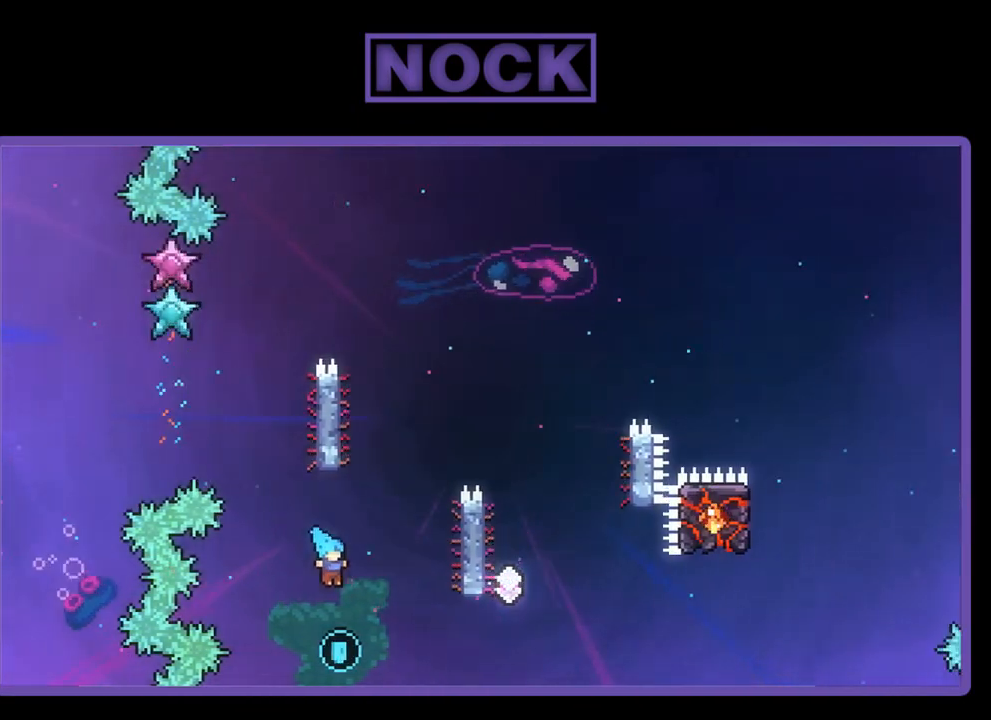
{"buttons": [], "left_stick": "center", "events": [[17, "CROSS", "up"], [150, "CIRCLE", "down"], [350, "DPAD_RIGHT", "up"], [383, "R2", "up"], [417, "DPAD_UP", "up"], [483, "CIRCLE", "up"]]}
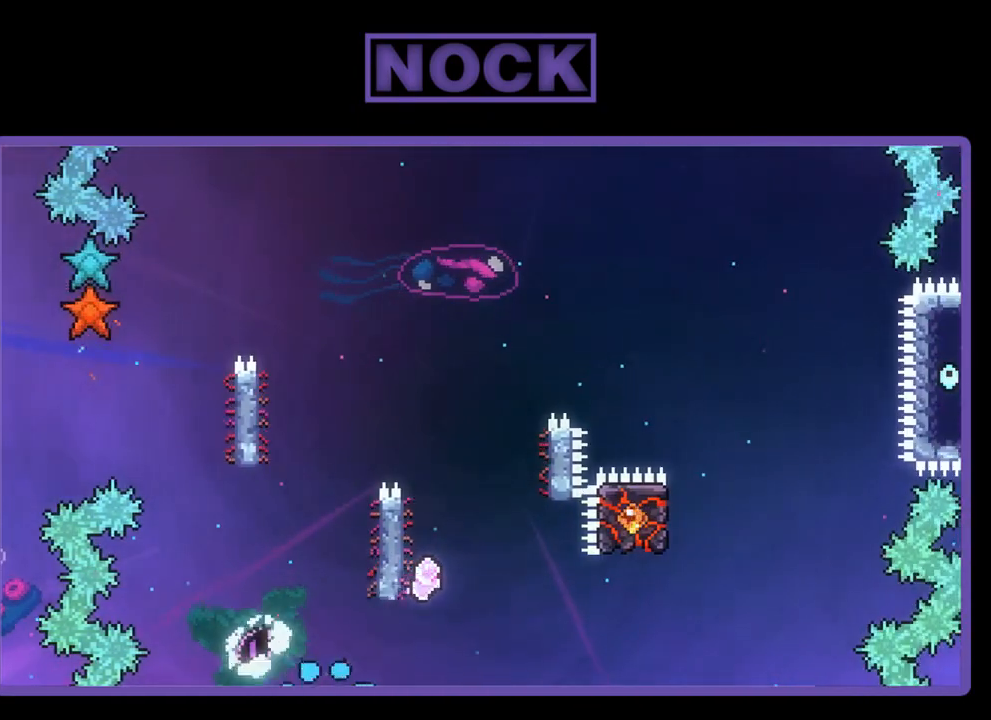
{"buttons": [], "left_stick": "center", "events": []}
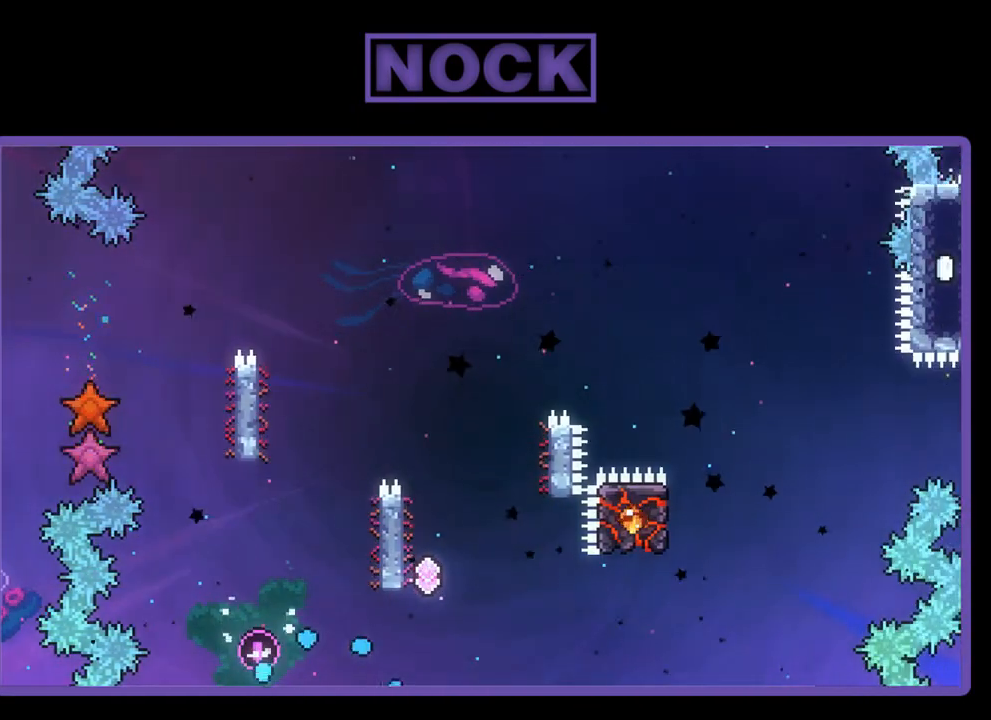
{"buttons": [], "left_stick": "center", "events": []}
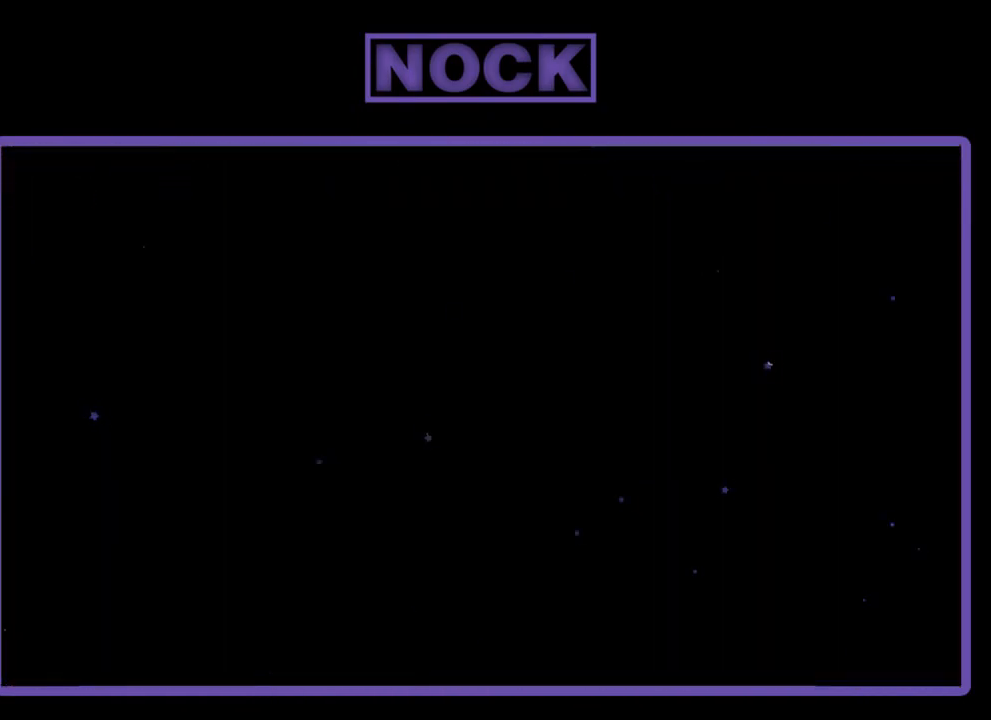
{"buttons": ["R2"], "left_stick": "center", "events": [[183, "R2", "down"]]}
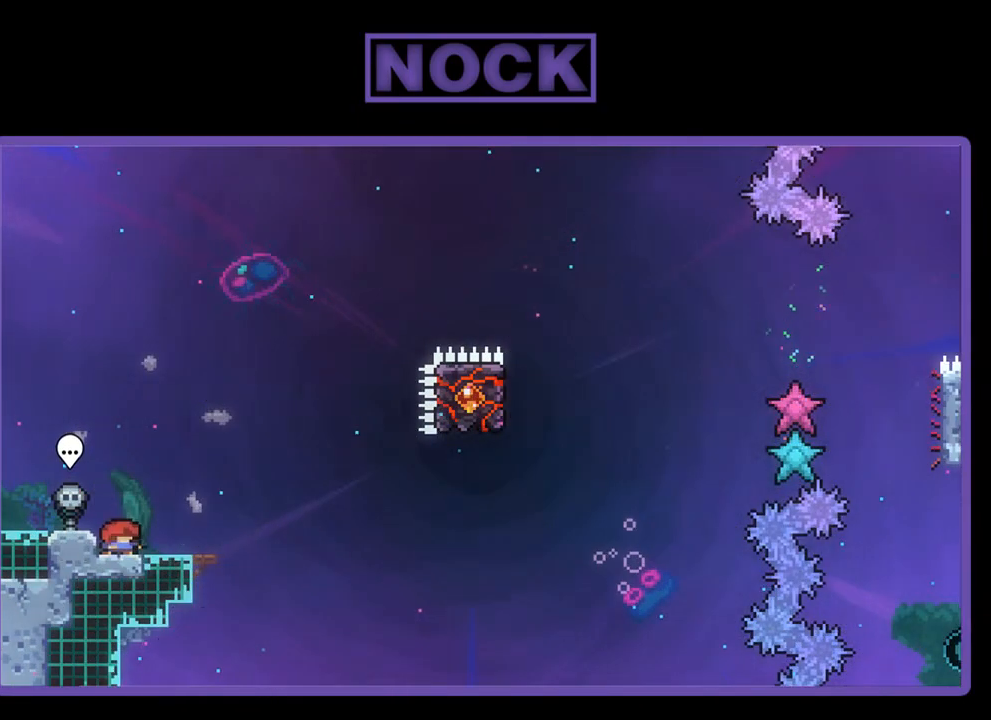
{"buttons": ["R2", "DPAD_RIGHT"], "left_stick": "center", "events": [[483, "DPAD_RIGHT", "down"]]}
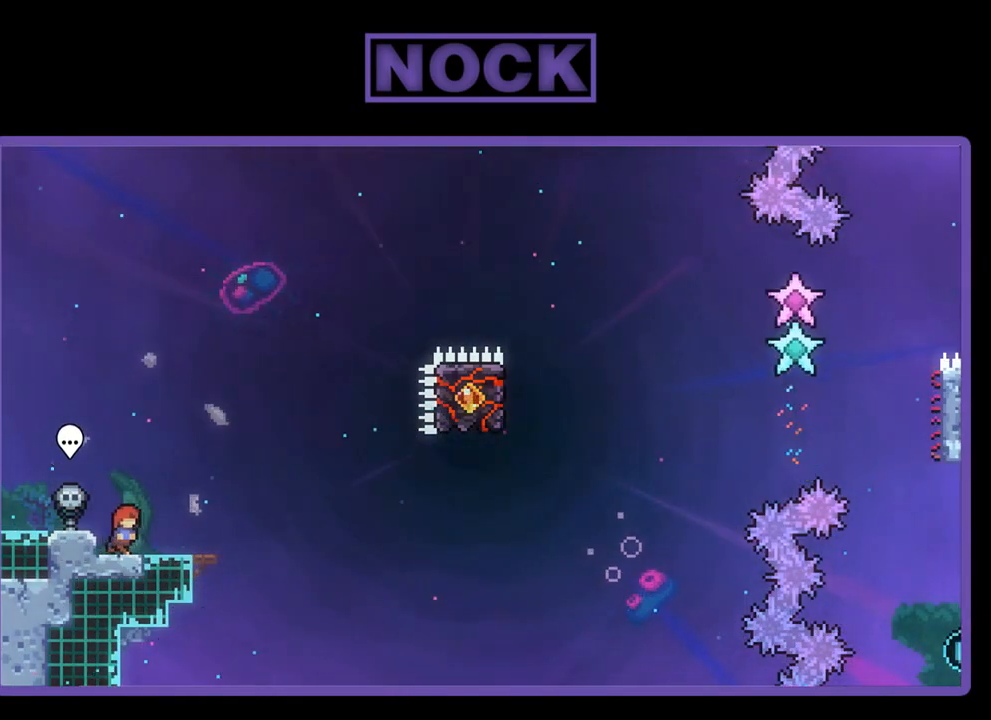
{"buttons": ["R2"], "left_stick": "center", "events": [[83, "DPAD_RIGHT", "up"]]}
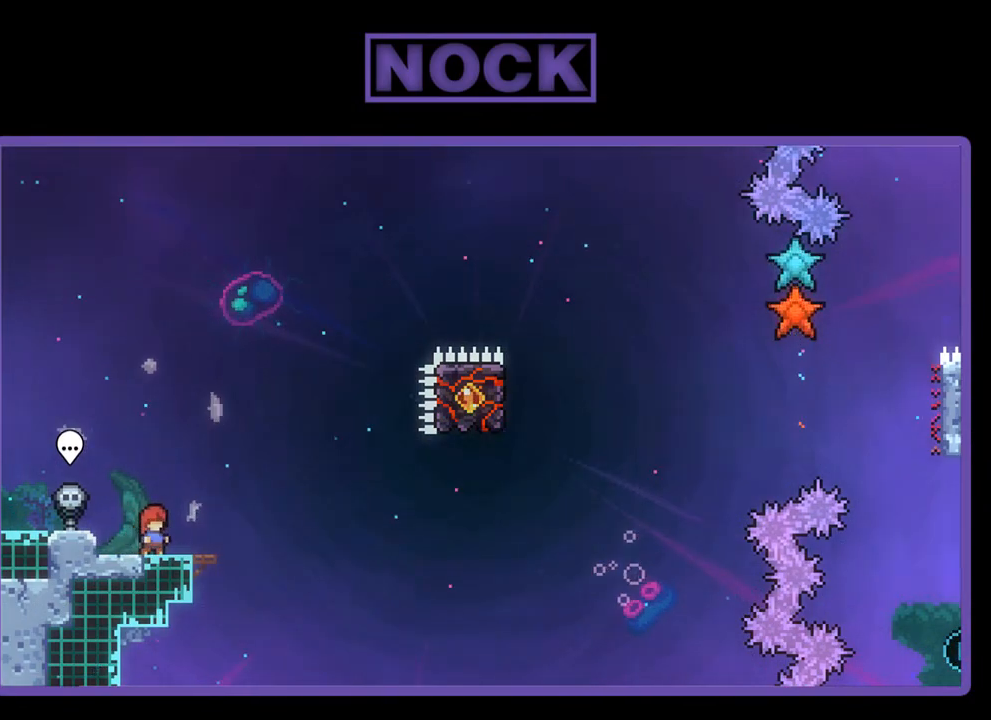
{"buttons": ["CROSS", "R2"], "left_stick": "center", "events": [[417, "CROSS", "down"]]}
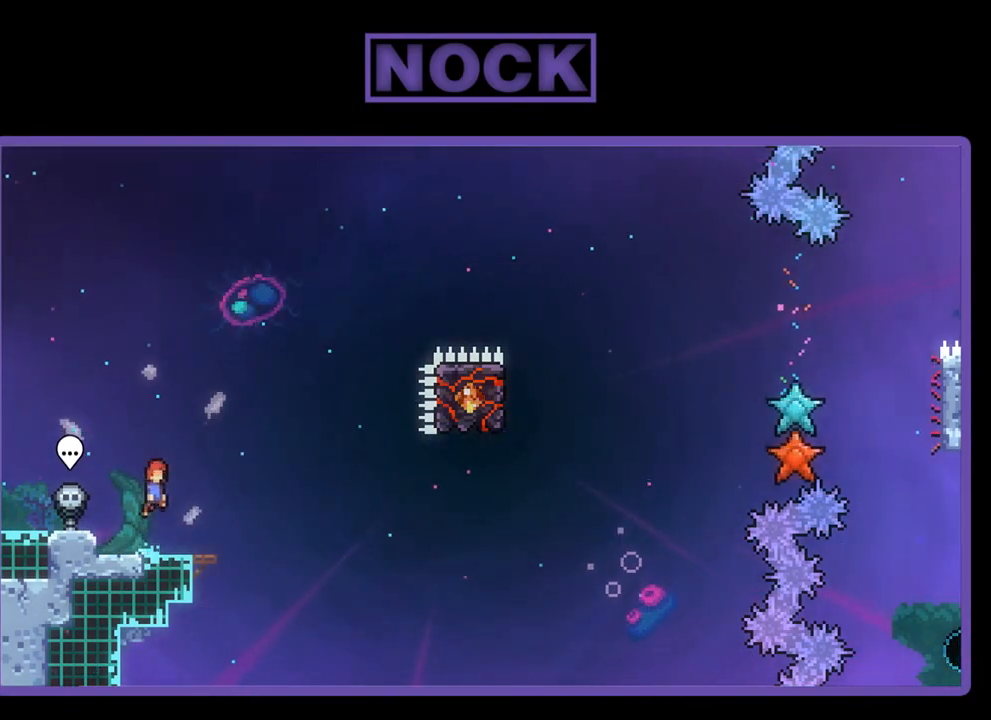
{"buttons": ["CIRCLE", "R2", "DPAD_DOWN", "DPAD_RIGHT"], "left_stick": "center", "events": [[117, "CROSS", "up"], [350, "DPAD_DOWN", "down"], [350, "DPAD_RIGHT", "down"], [383, "CIRCLE", "down"]]}
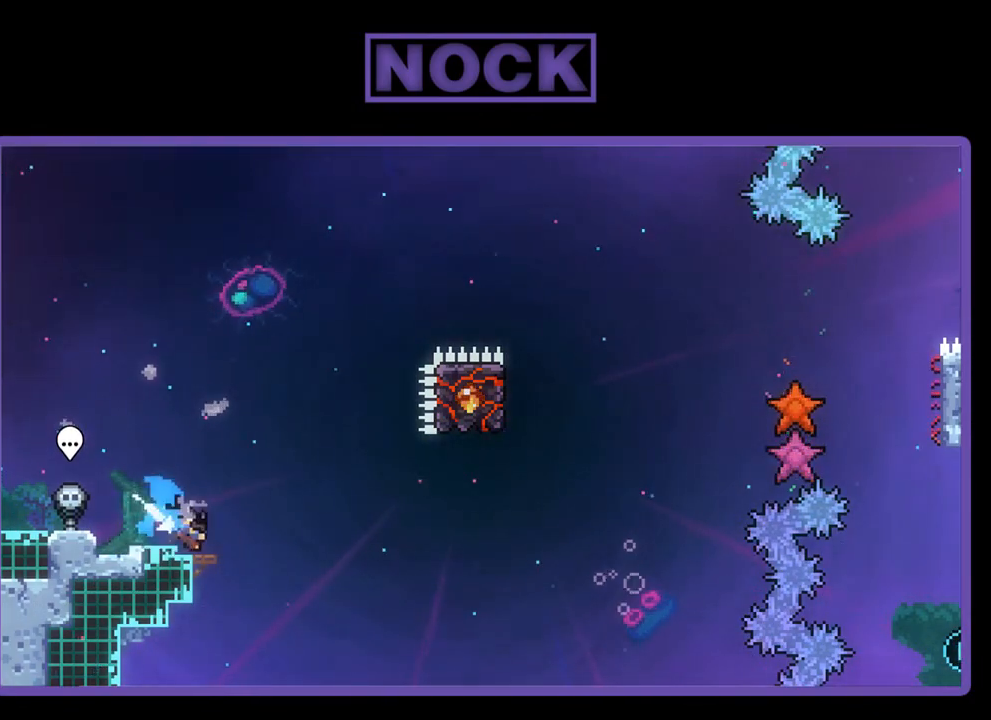
{"buttons": ["CIRCLE", "R2", "DPAD_UP"], "left_stick": "center", "events": [[17, "CIRCLE", "up"], [50, "DPAD_DOWN", "up"], [83, "CROSS", "down"], [417, "CROSS", "up"], [417, "DPAD_RIGHT", "up"], [483, "CIRCLE", "down"], [483, "DPAD_UP", "down"]]}
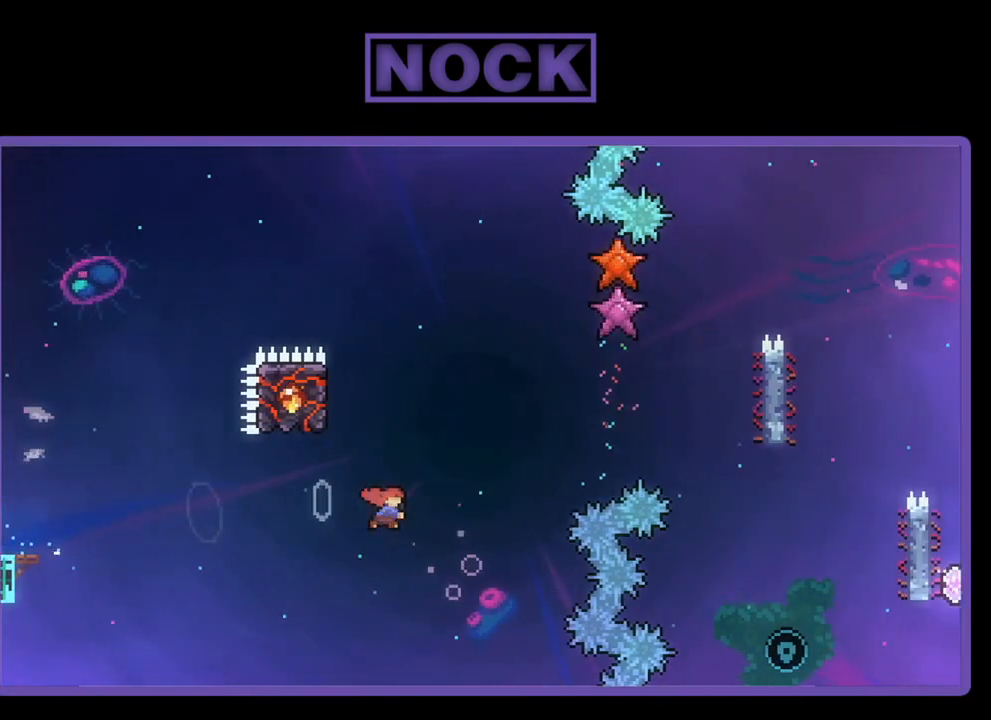
{"buttons": ["R2", "DPAD_UP", "DPAD_LEFT"], "left_stick": "center", "events": [[150, "DPAD_LEFT", "down"], [283, "CIRCLE", "up"]]}
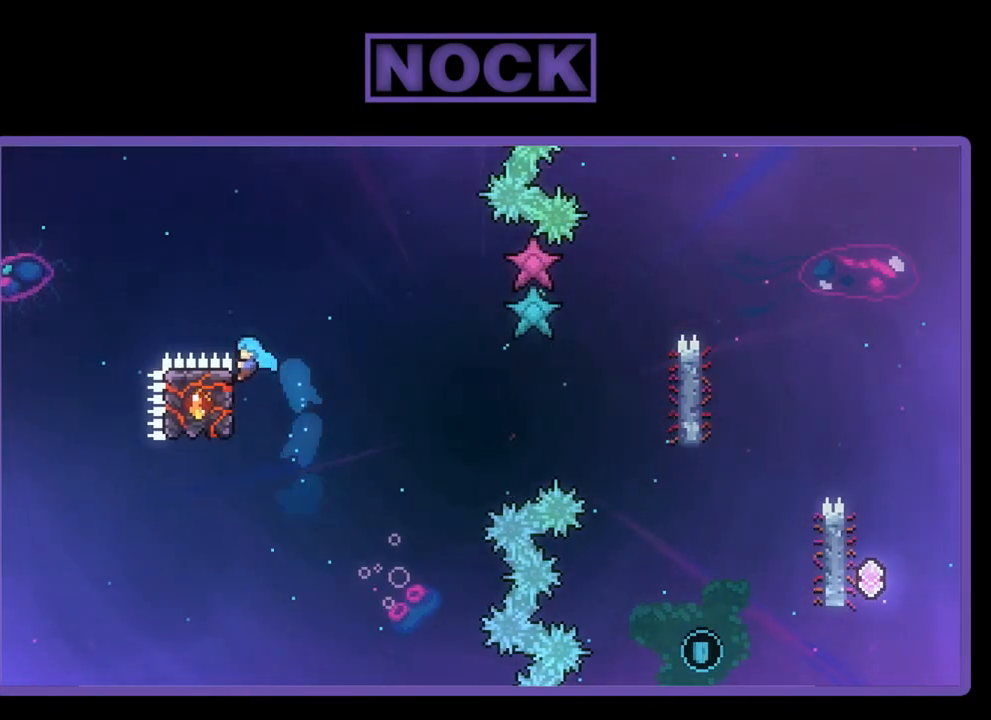
{"buttons": ["CROSS", "R2", "DPAD_DOWN", "DPAD_RIGHT"], "left_stick": "center", "events": [[50, "DPAD_UP", "up"], [83, "DPAD_LEFT", "up"], [217, "DPAD_RIGHT", "down"], [383, "DPAD_DOWN", "down"], [483, "CROSS", "down"]]}
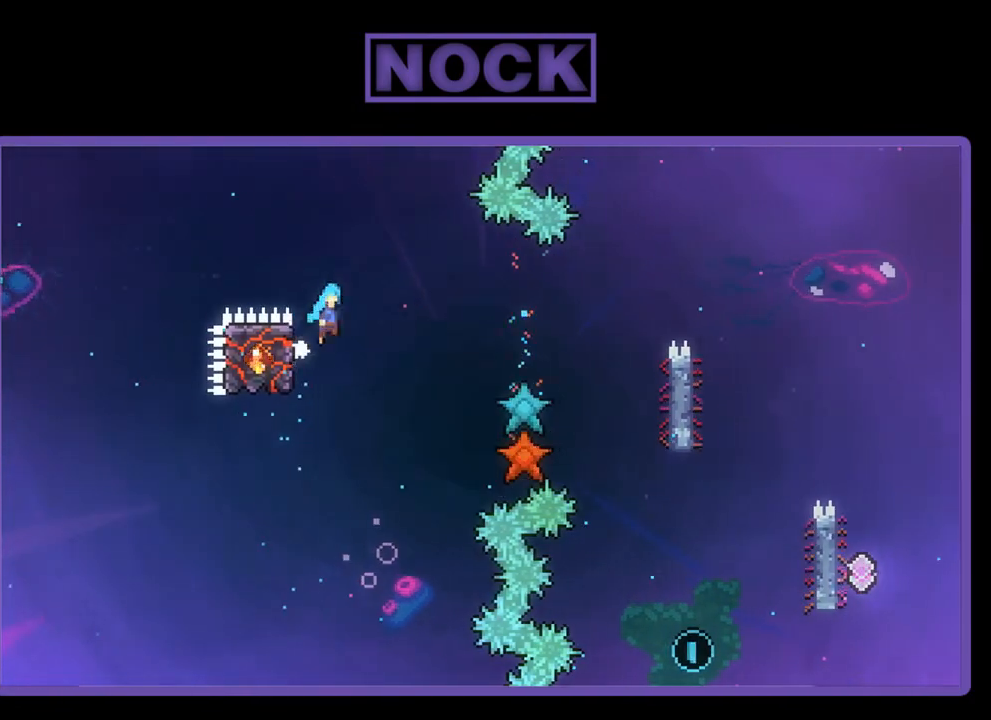
{"buttons": ["R2"], "left_stick": "center", "events": [[183, "CROSS", "up"], [350, "DPAD_DOWN", "up"], [483, "DPAD_RIGHT", "up"]]}
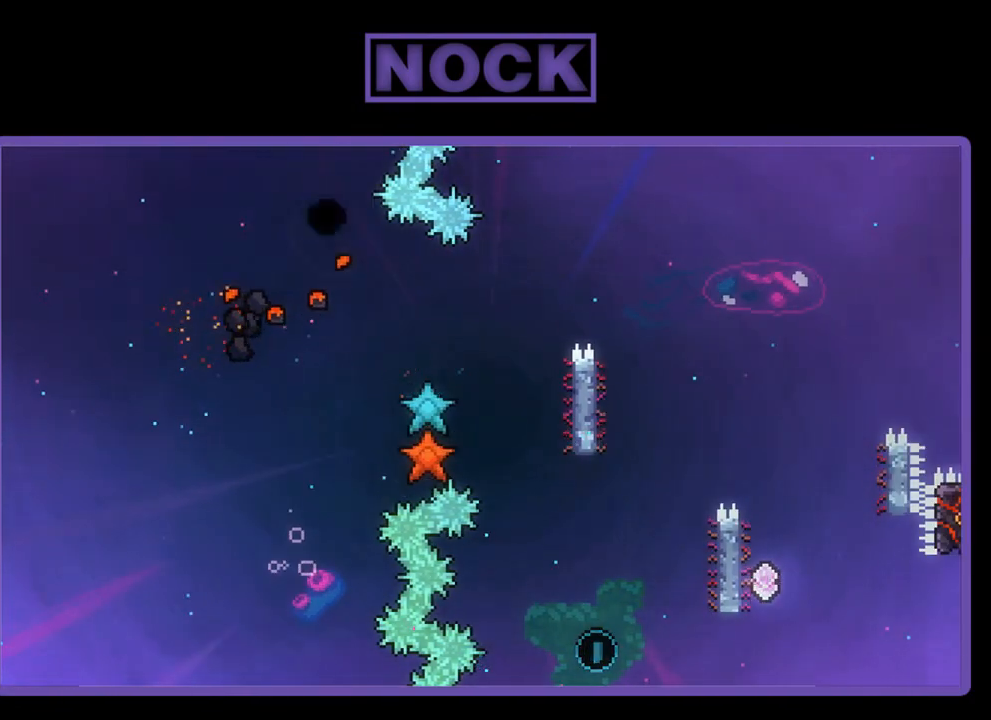
{"buttons": [], "left_stick": "center", "events": [[50, "R2", "up"]]}
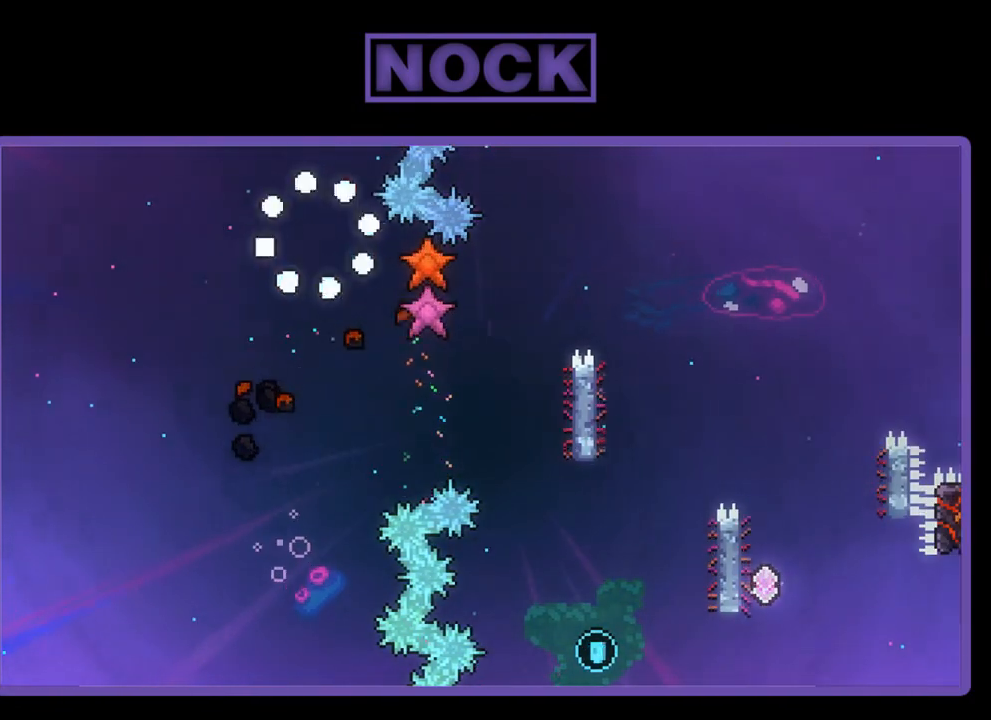
{"buttons": [], "left_stick": "center", "events": []}
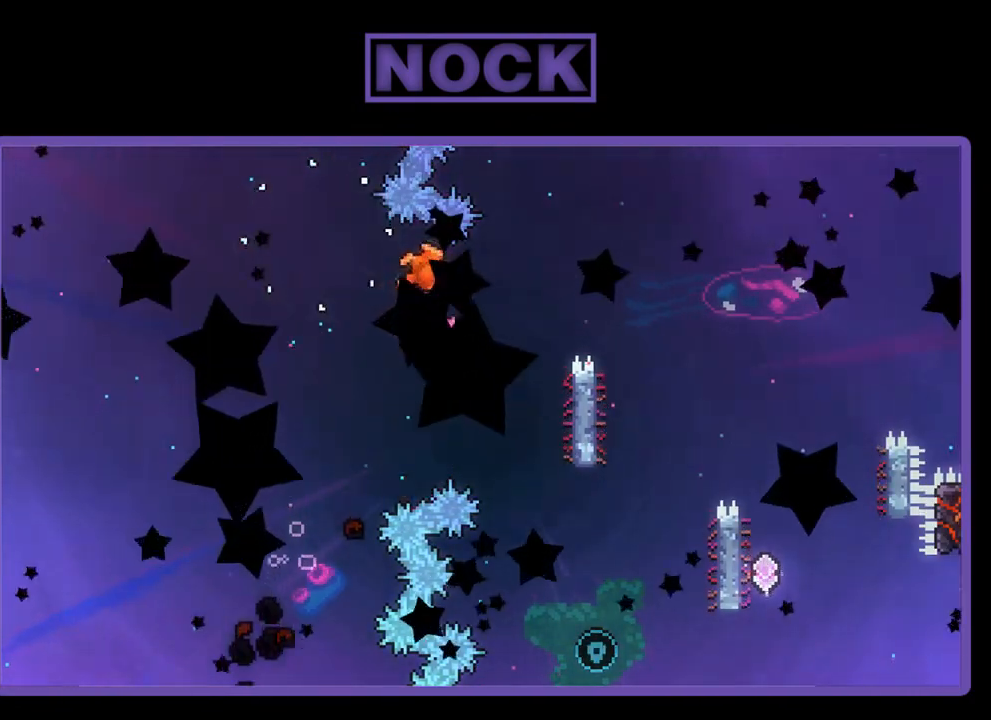
{"buttons": ["R2"], "left_stick": "center", "events": [[450, "R2", "down"]]}
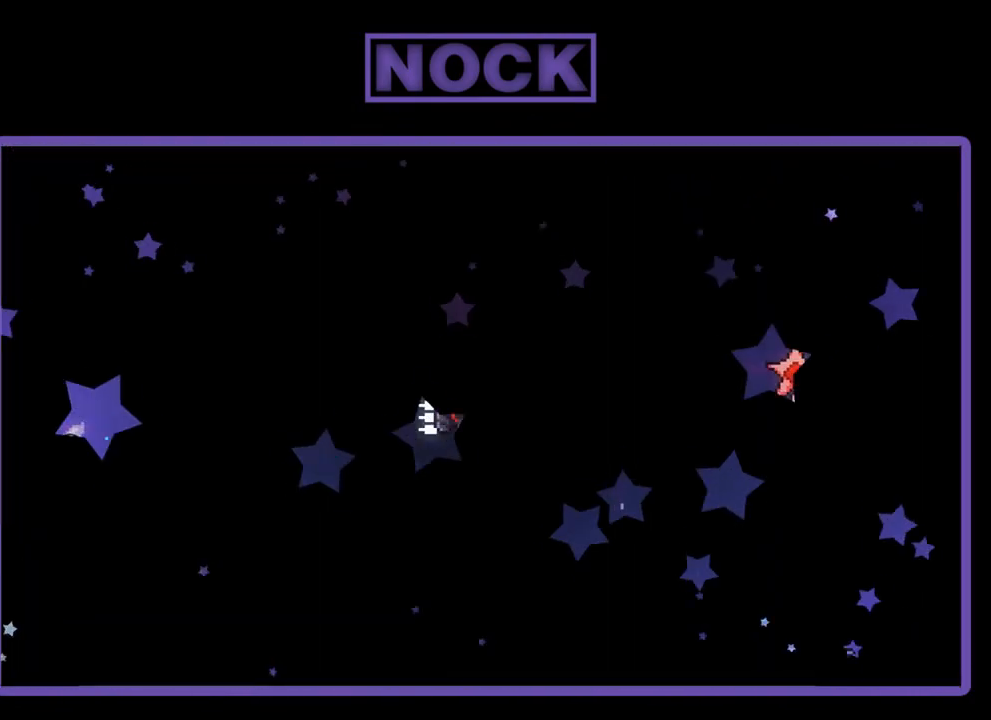
{"buttons": ["R2", "DPAD_RIGHT"], "left_stick": "center", "events": [[417, "DPAD_RIGHT", "down"]]}